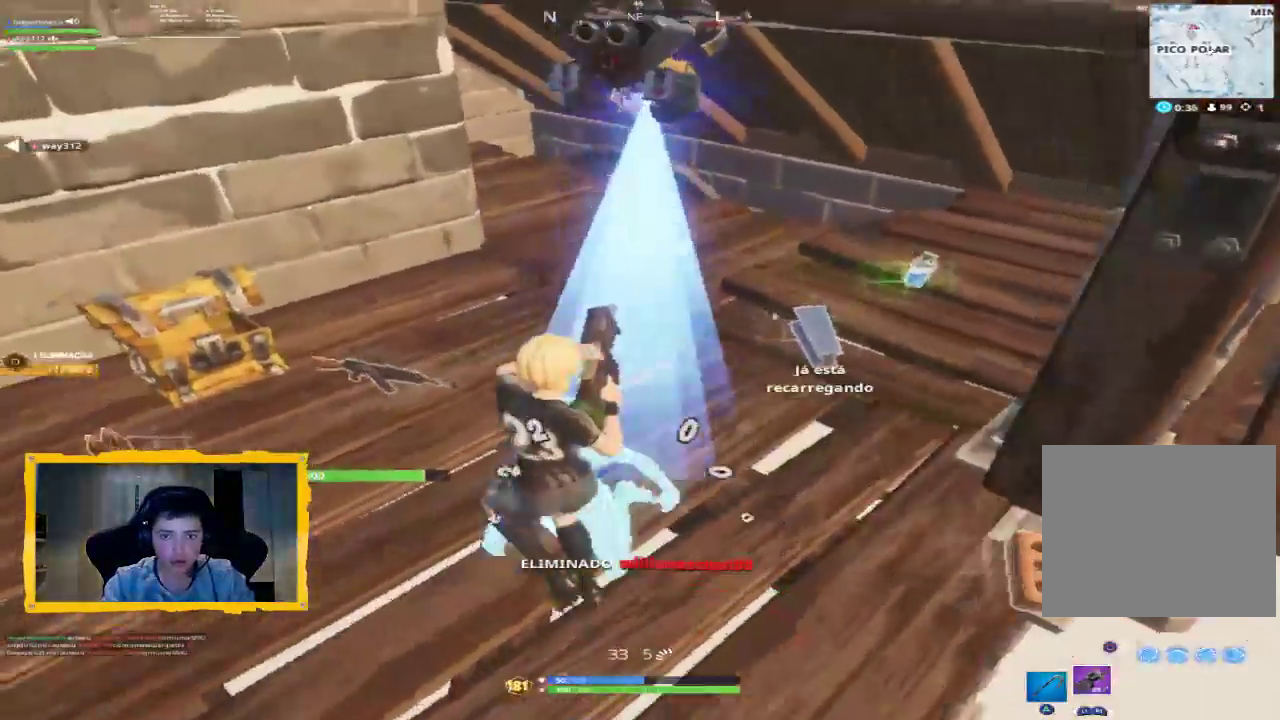
Gameplay with a controller (PlayStation layout); each line is a JSON object with the inputs held at the frame after it (dt_ms = milliseconds from this image to that frame). "events" lists button and stick changes between this image and that frame as [ms after this image, input, new state], when the widget could be followed in between.
{"dt_ms": 500, "buttons": ["L3"], "left_stick": "up-left", "right_stick": "right", "events": [[100, "left_stick", "left"], [267, "right_stick", "right"], [467, "L3", "down"], [467, "left_stick", "up-left"]]}
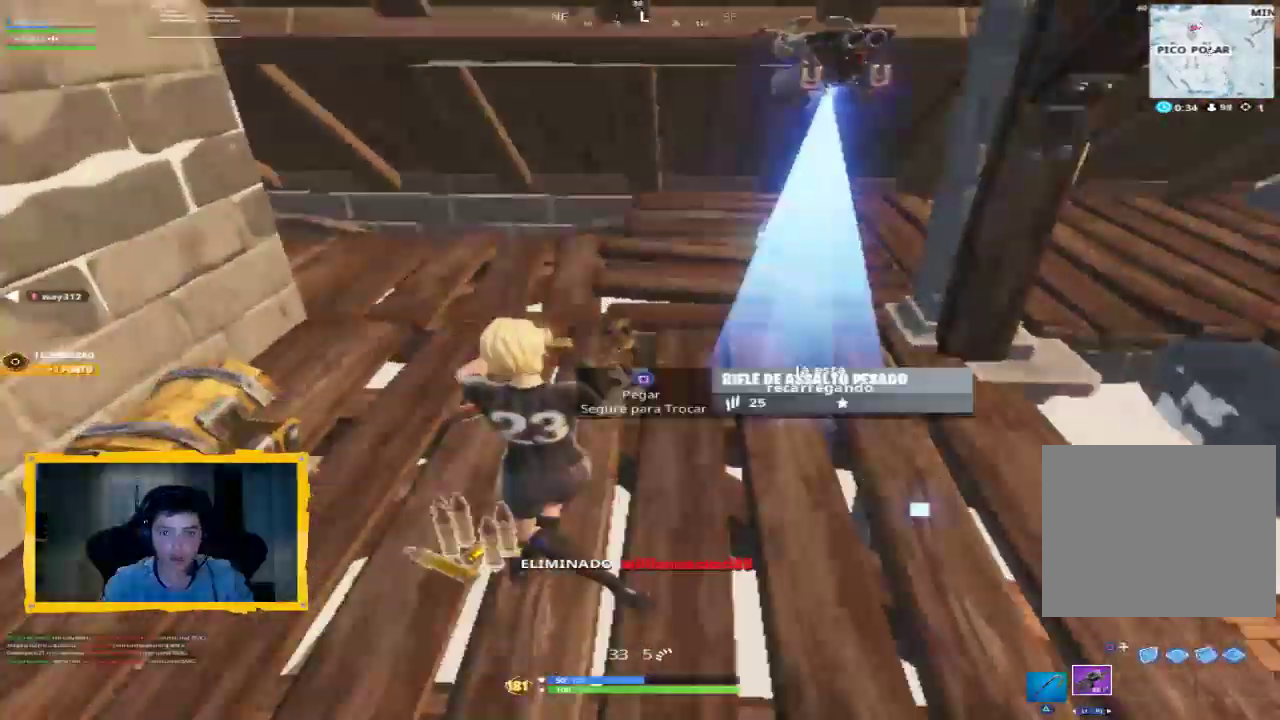
{"dt_ms": 500, "buttons": [], "left_stick": "up", "right_stick": "center", "events": [[67, "L3", "up"], [200, "right_stick", "center"], [267, "L3", "down"], [367, "right_stick", "left"], [400, "L3", "up"], [400, "left_stick", "up"], [500, "right_stick", "center"]]}
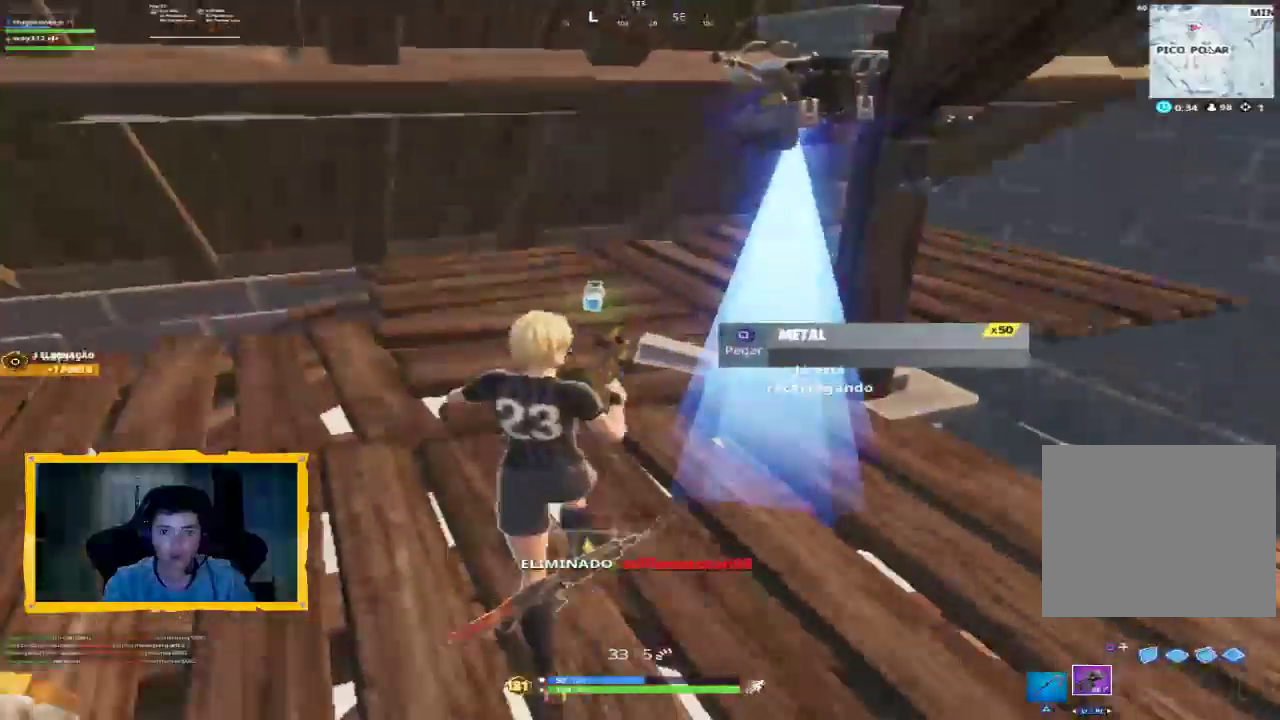
{"dt_ms": 500, "buttons": [], "left_stick": "down-right", "right_stick": "center", "events": [[133, "SQUARE", "down"], [233, "SQUARE", "up"], [367, "left_stick", "down-left"], [400, "SQUARE", "down"], [467, "SQUARE", "up"], [467, "left_stick", "down-right"]]}
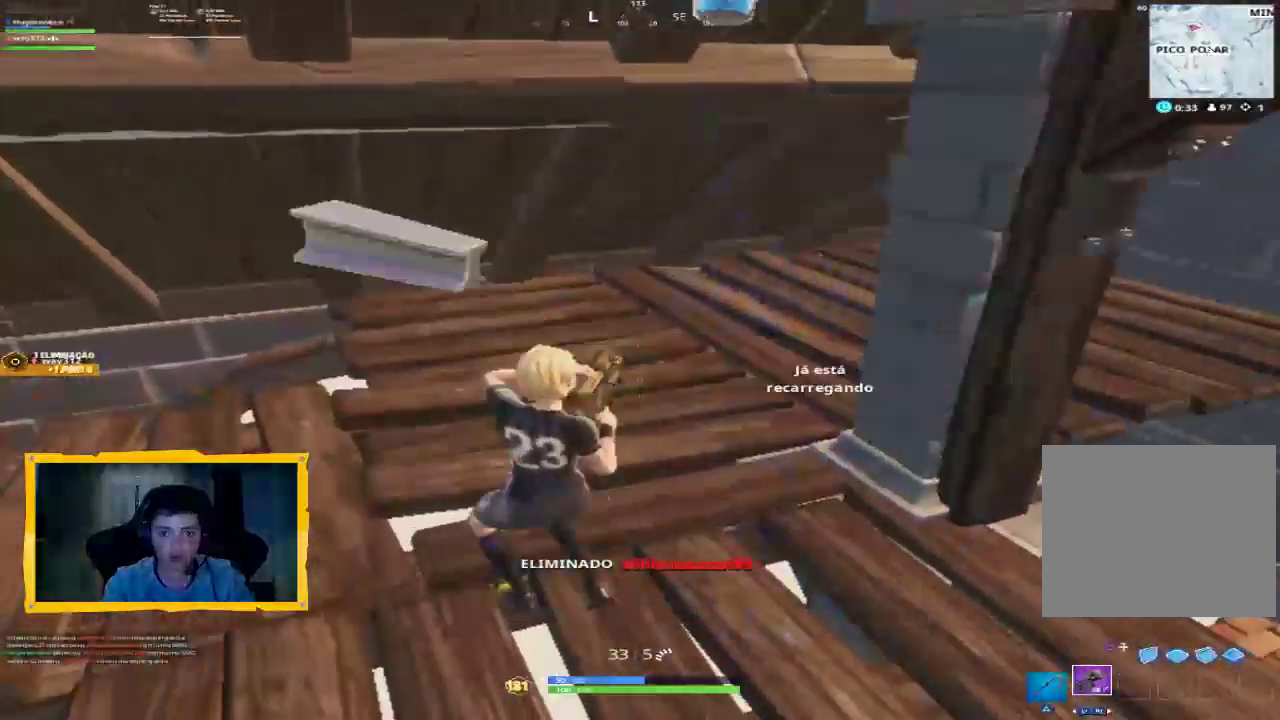
{"dt_ms": 500, "buttons": [], "left_stick": "up-right", "right_stick": "right", "events": [[100, "right_stick", "down-right"], [167, "left_stick", "right"], [367, "right_stick", "right"], [500, "left_stick", "up-right"]]}
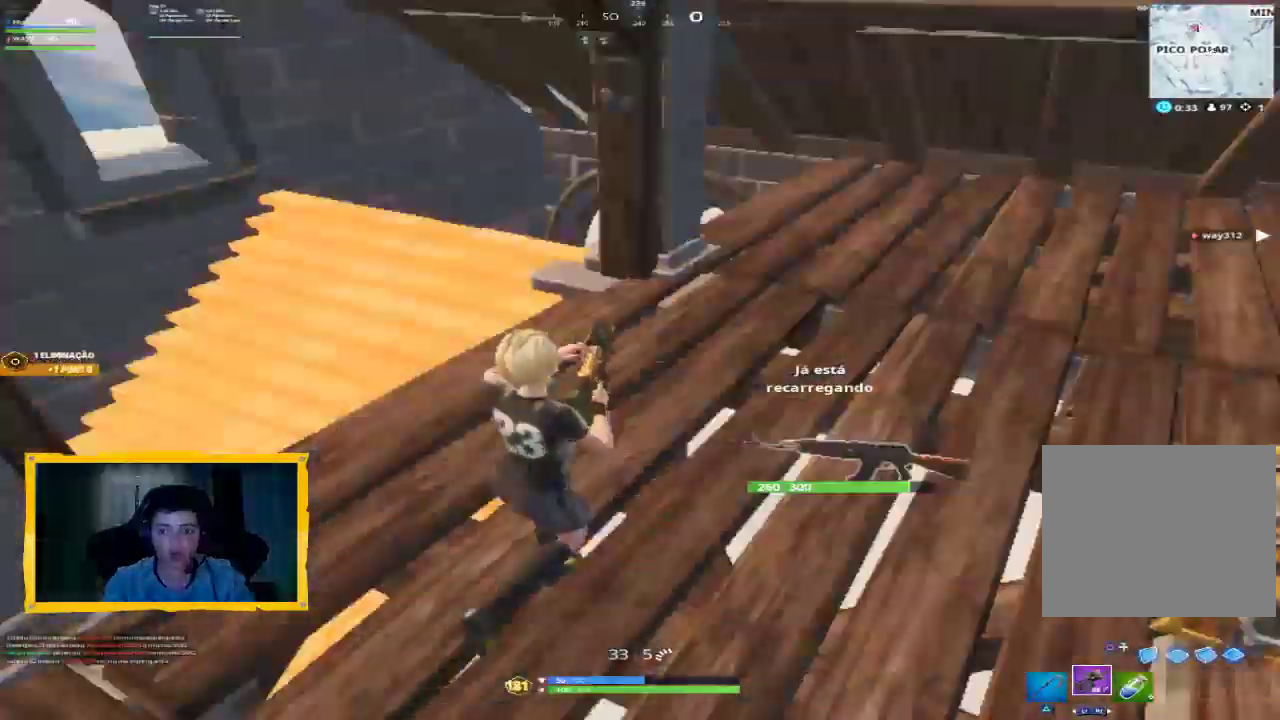
{"dt_ms": 500, "buttons": [], "left_stick": "up-right", "right_stick": "center", "events": [[133, "L3", "down"], [133, "left_stick", "up"], [233, "right_stick", "center"], [267, "L3", "up"], [467, "left_stick", "up-right"]]}
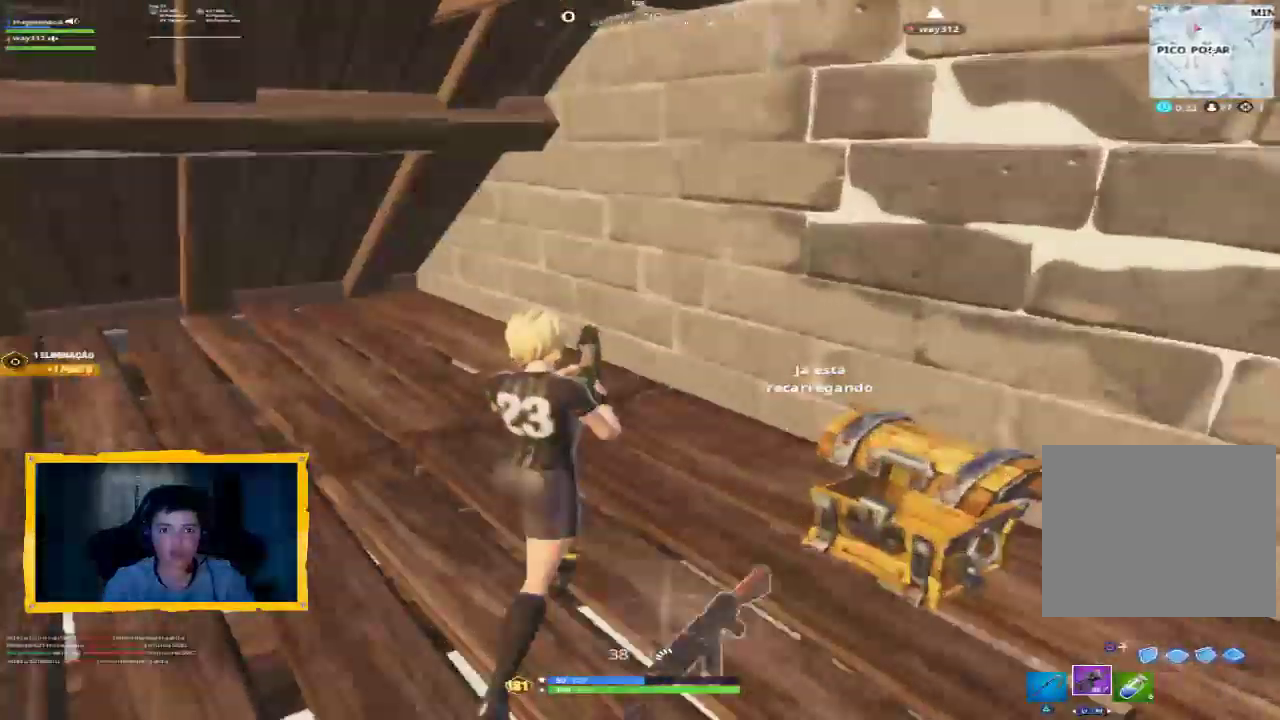
{"dt_ms": 500, "buttons": ["R2"], "left_stick": "right", "right_stick": "up-right", "events": [[100, "TRIANGLE", "down"], [200, "TRIANGLE", "up"], [200, "left_stick", "up"], [400, "right_stick", "up-right"], [433, "R2", "down"], [500, "left_stick", "right"]]}
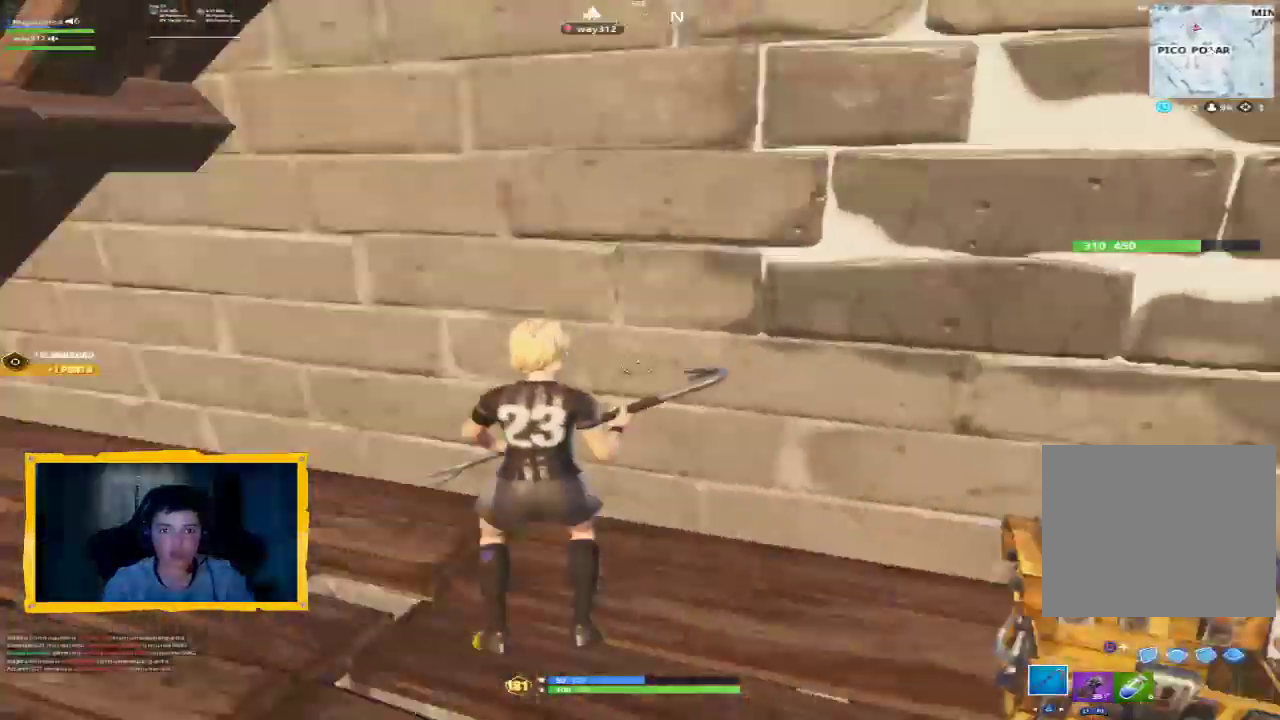
{"dt_ms": 500, "buttons": ["R2"], "left_stick": "center", "right_stick": "center", "events": [[133, "right_stick", "center"], [200, "left_stick", "center"], [333, "right_stick", "down-left"], [433, "right_stick", "center"]]}
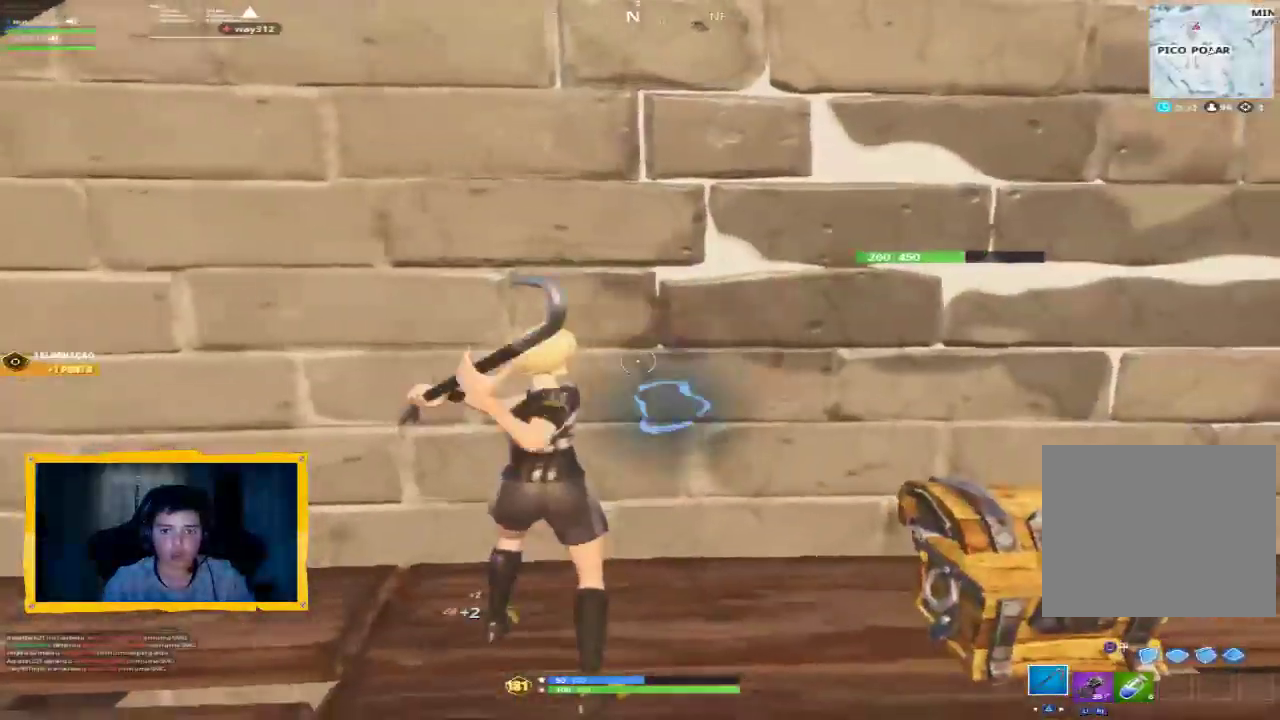
{"dt_ms": 500, "buttons": ["R2"], "left_stick": "center", "right_stick": "center", "events": [[67, "left_stick", "right"], [100, "right_stick", "down"], [200, "left_stick", "down"], [233, "right_stick", "center"], [267, "left_stick", "down-left"], [400, "left_stick", "center"]]}
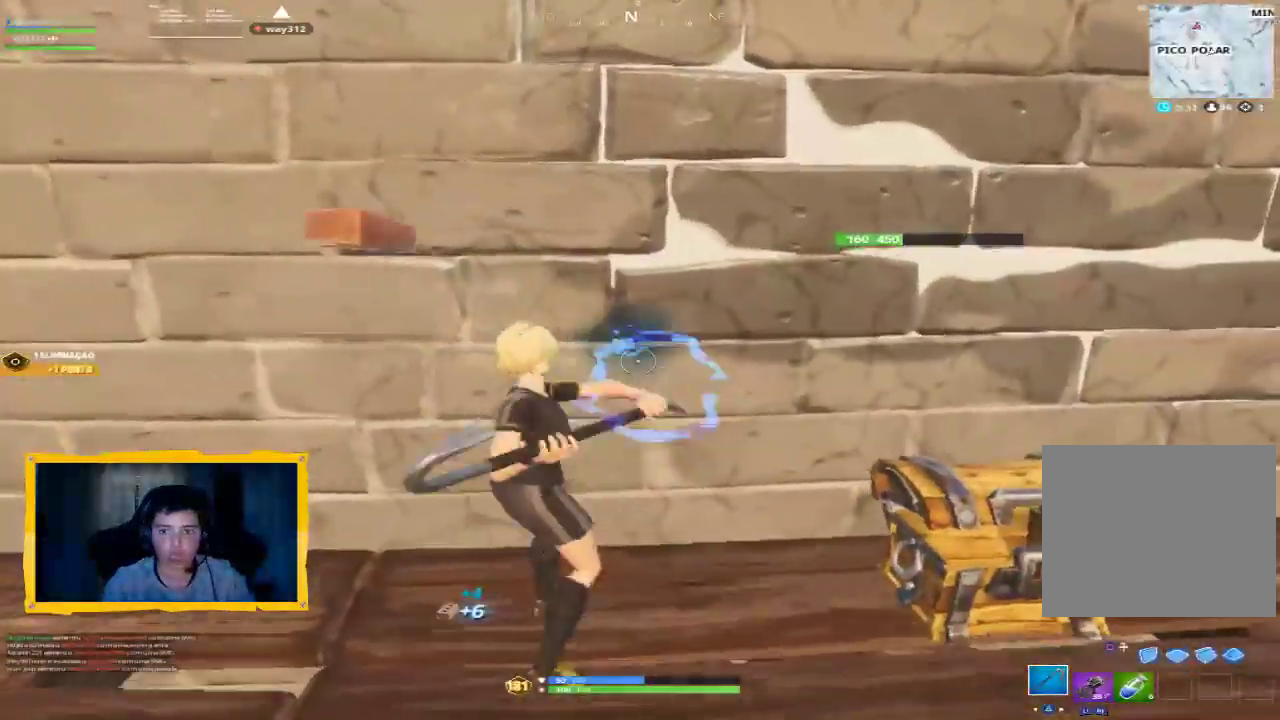
{"dt_ms": 500, "buttons": ["R2"], "left_stick": "center", "right_stick": "center", "events": []}
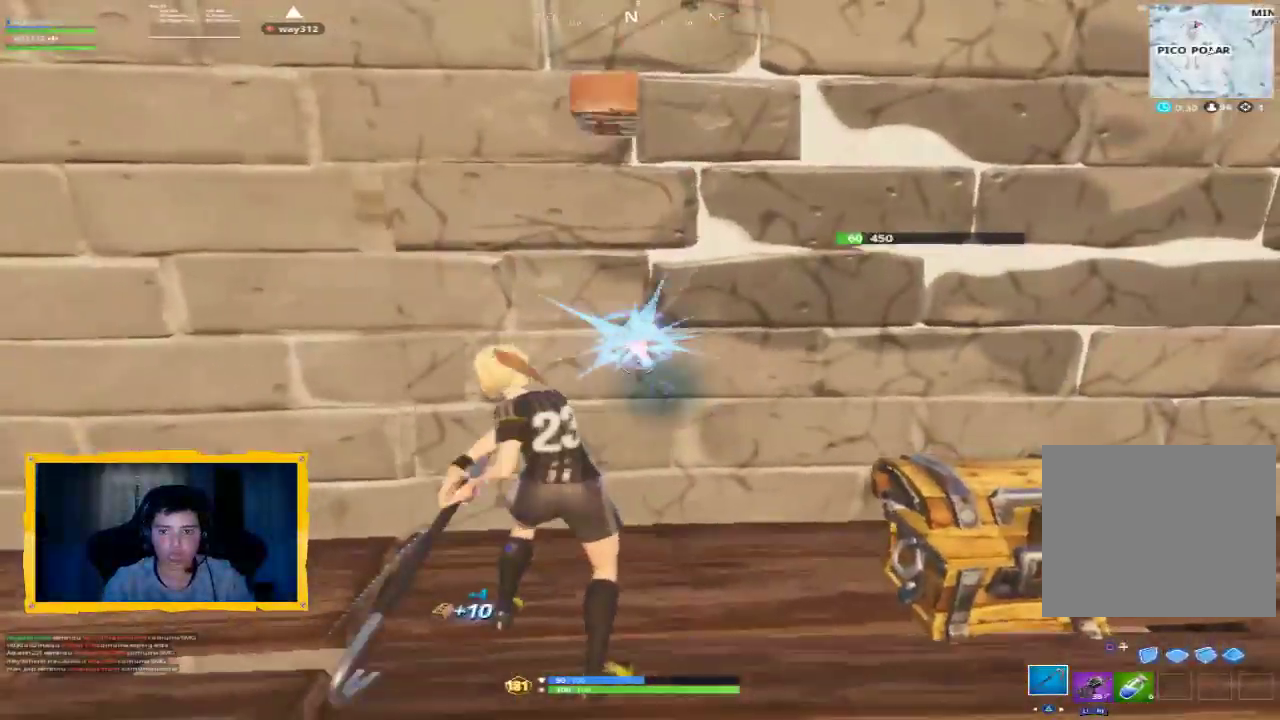
{"dt_ms": 1000, "buttons": [], "left_stick": "up", "right_stick": "center", "events": [[267, "left_stick", "up-right"], [467, "left_stick", "up"], [533, "R2", "up"], [667, "R1", "down"], [767, "L3", "down"], [767, "R1", "up"], [900, "L3", "up"]]}
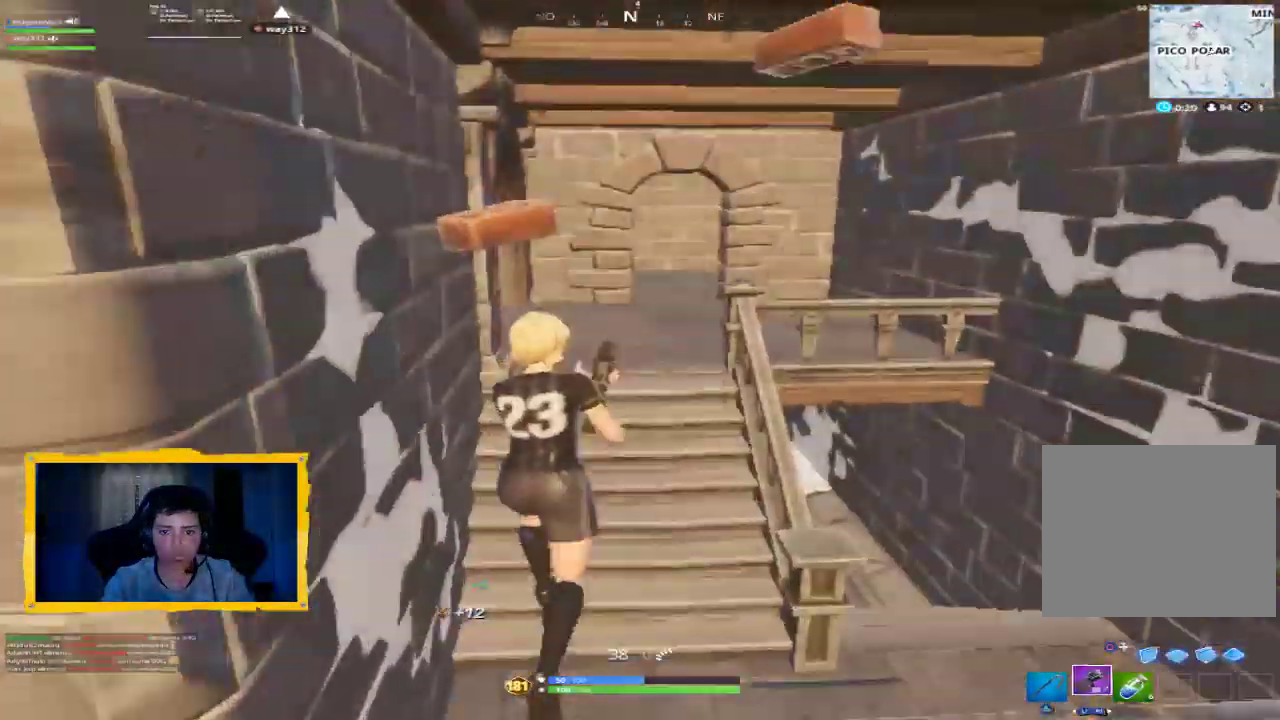
{"dt_ms": 1000, "buttons": [], "left_stick": "up-right", "right_stick": "center", "events": [[167, "L3", "down"], [300, "L3", "up"], [300, "right_stick", "up-left"], [467, "left_stick", "up-right"], [500, "right_stick", "center"], [600, "right_stick", "left"], [900, "right_stick", "center"]]}
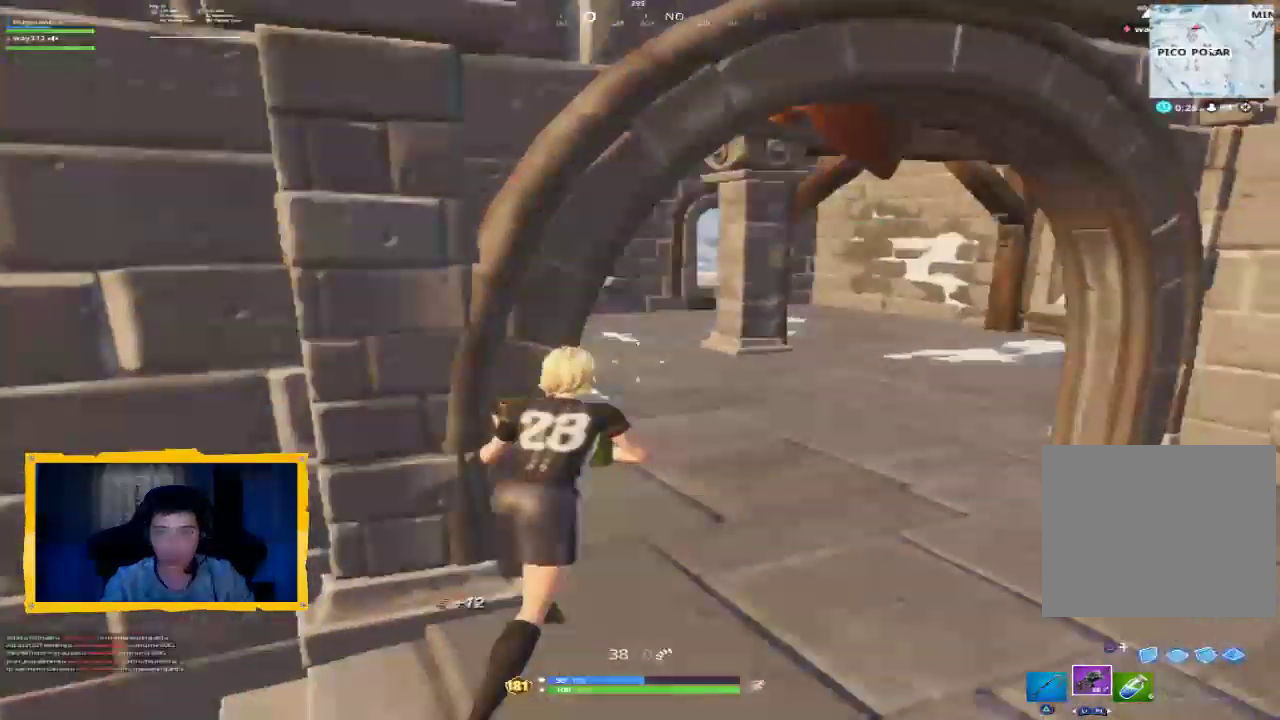
{"dt_ms": 500, "buttons": [], "left_stick": "up-right", "right_stick": "center", "events": [[233, "right_stick", "left"], [267, "left_stick", "center"], [433, "left_stick", "up-right"], [467, "right_stick", "center"]]}
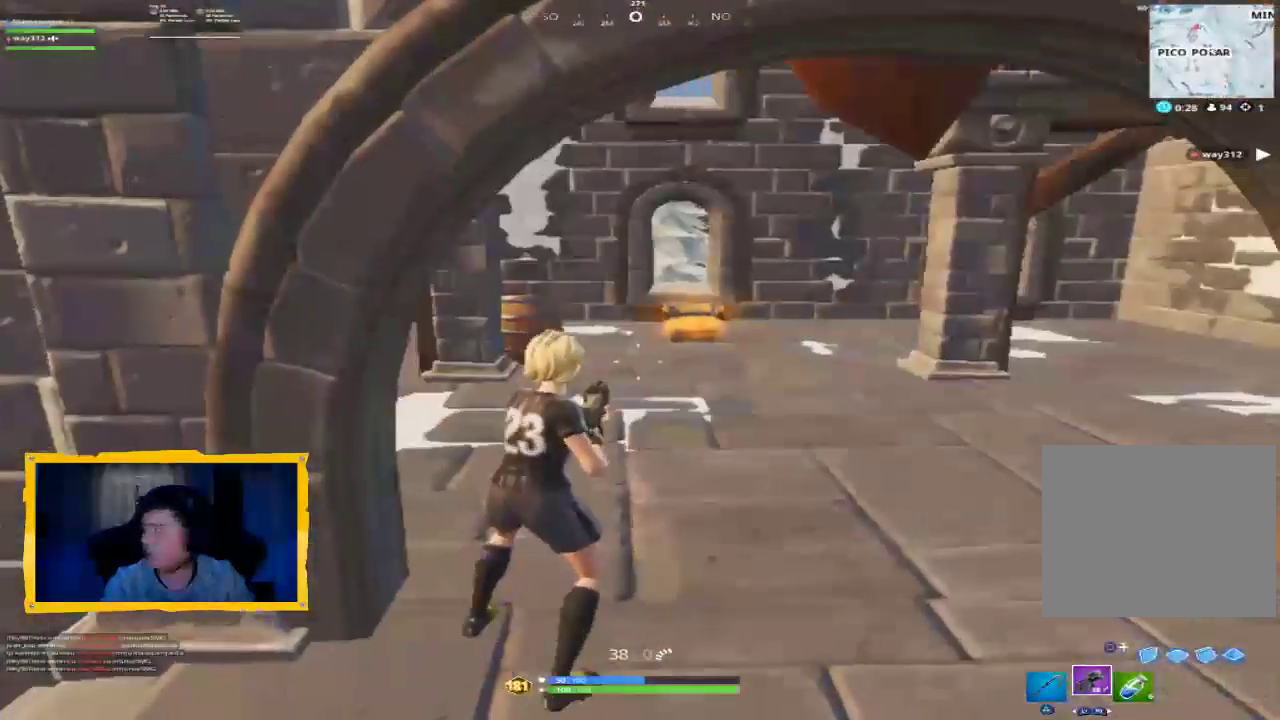
{"dt_ms": 500, "buttons": [], "left_stick": "up", "right_stick": "right", "events": [[300, "left_stick", "up"], [367, "L3", "down"], [433, "right_stick", "right"], [467, "L3", "up"]]}
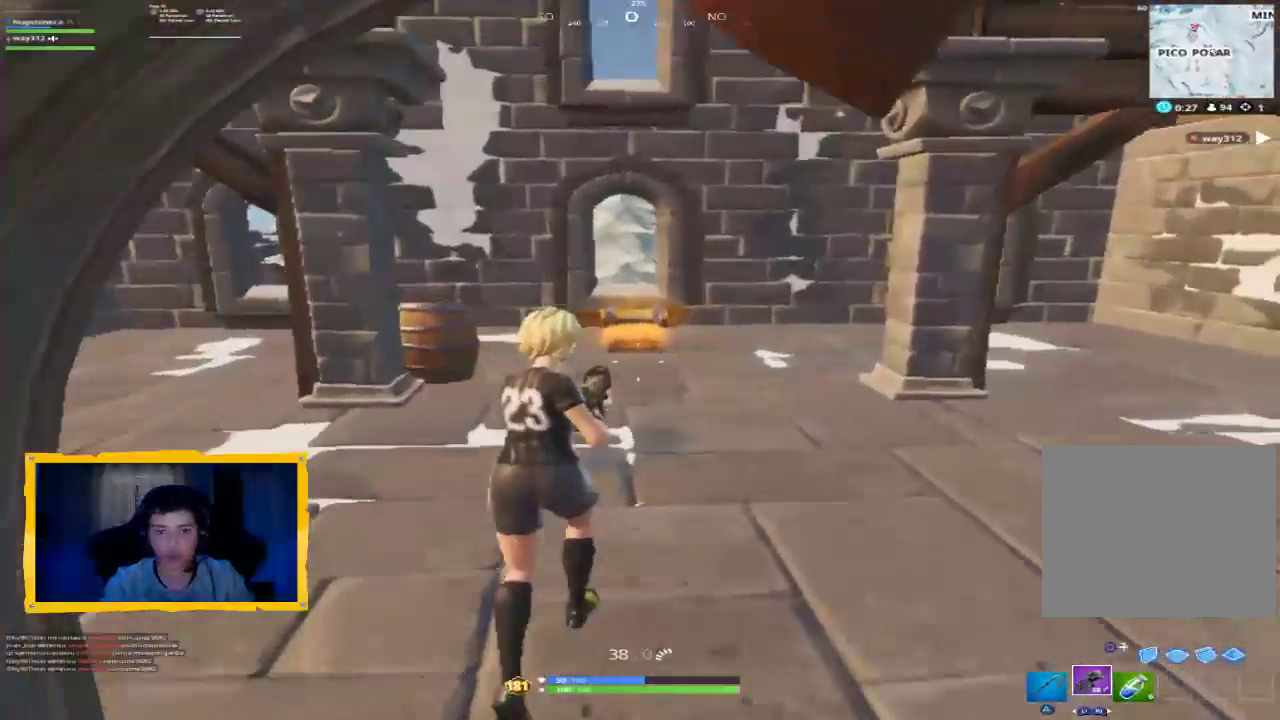
{"dt_ms": 500, "buttons": [], "left_stick": "up", "right_stick": "center", "events": [[267, "L3", "down"], [267, "right_stick", "down"], [400, "L3", "up"], [400, "right_stick", "center"]]}
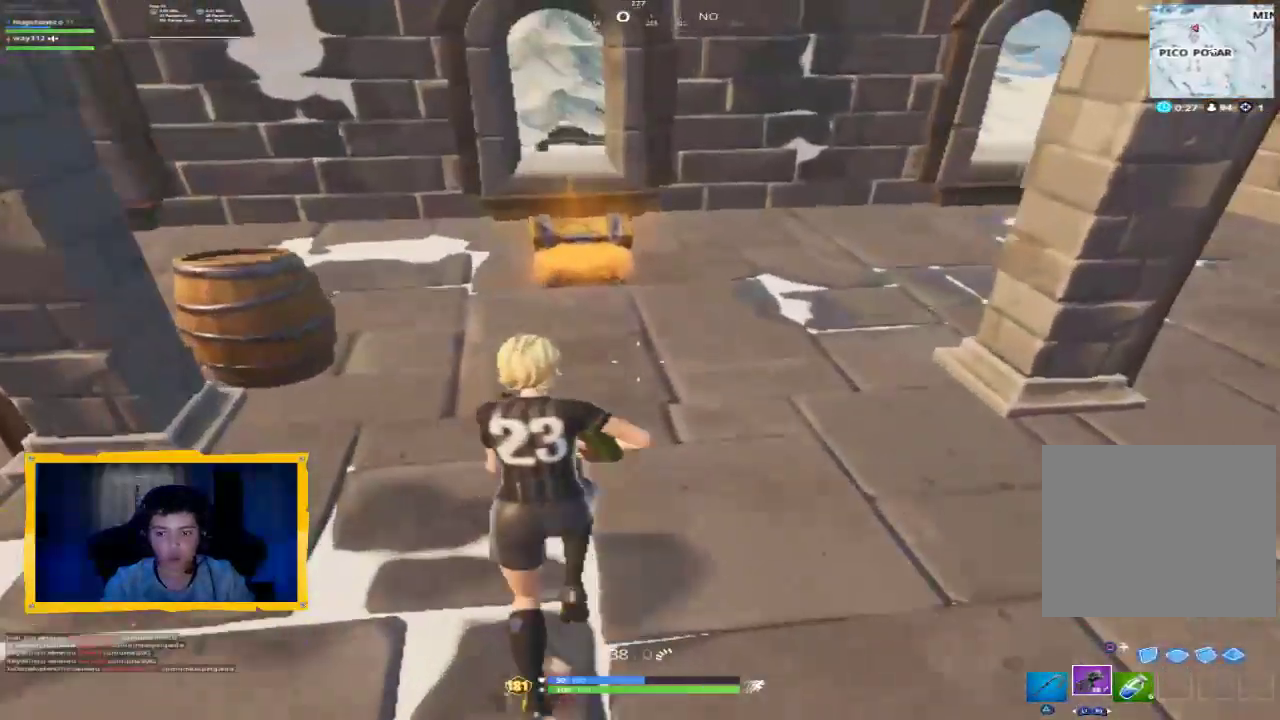
{"dt_ms": 500, "buttons": ["SQUARE"], "left_stick": "up-left", "right_stick": "center", "events": [[33, "right_stick", "down-right"], [133, "right_stick", "center"], [367, "SQUARE", "down"], [400, "left_stick", "up-left"]]}
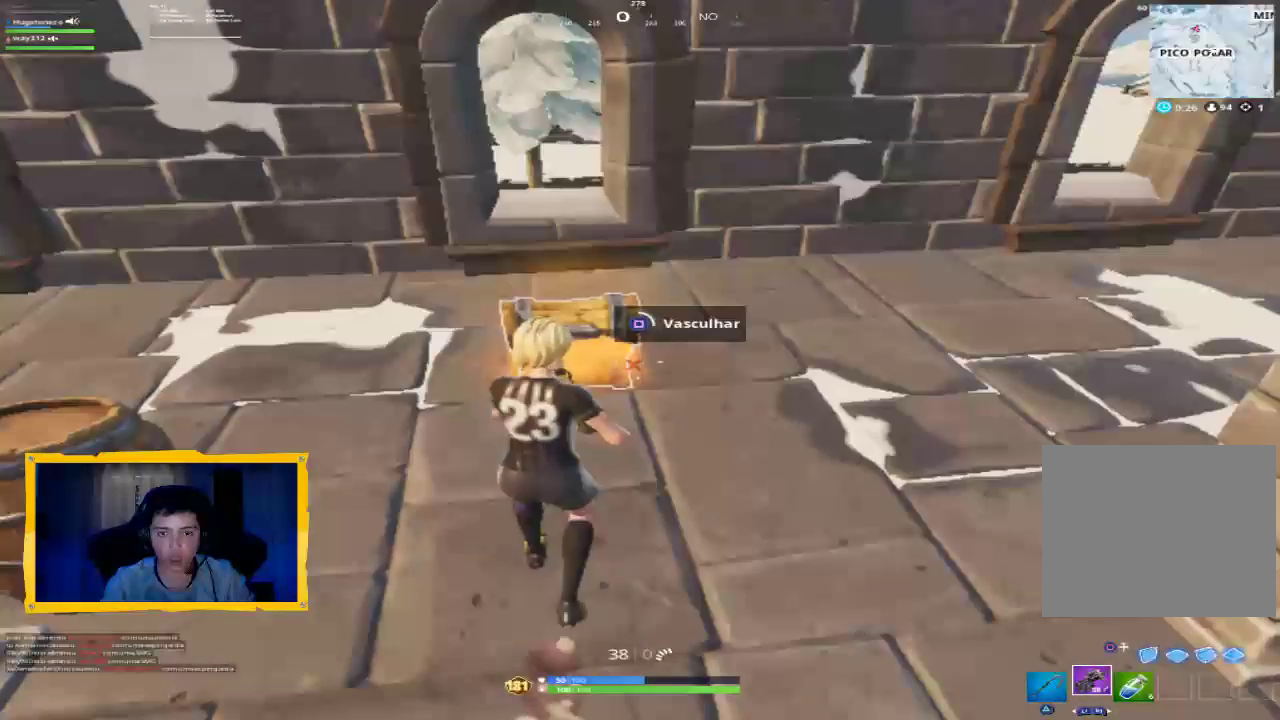
{"dt_ms": 500, "buttons": ["SQUARE"], "left_stick": "up", "right_stick": "center", "events": [[67, "left_stick", "center"], [500, "left_stick", "up"]]}
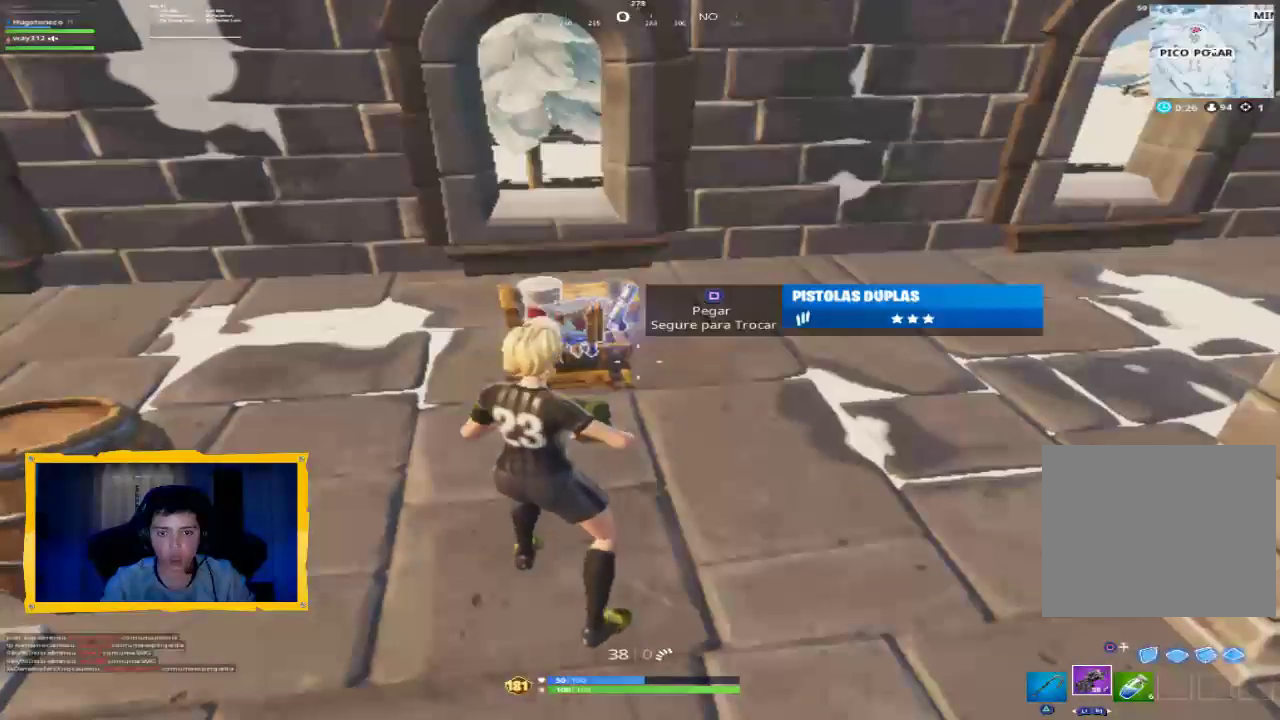
{"dt_ms": 500, "buttons": [], "left_stick": "up", "right_stick": "right", "events": [[100, "SQUARE", "up"], [367, "right_stick", "right"]]}
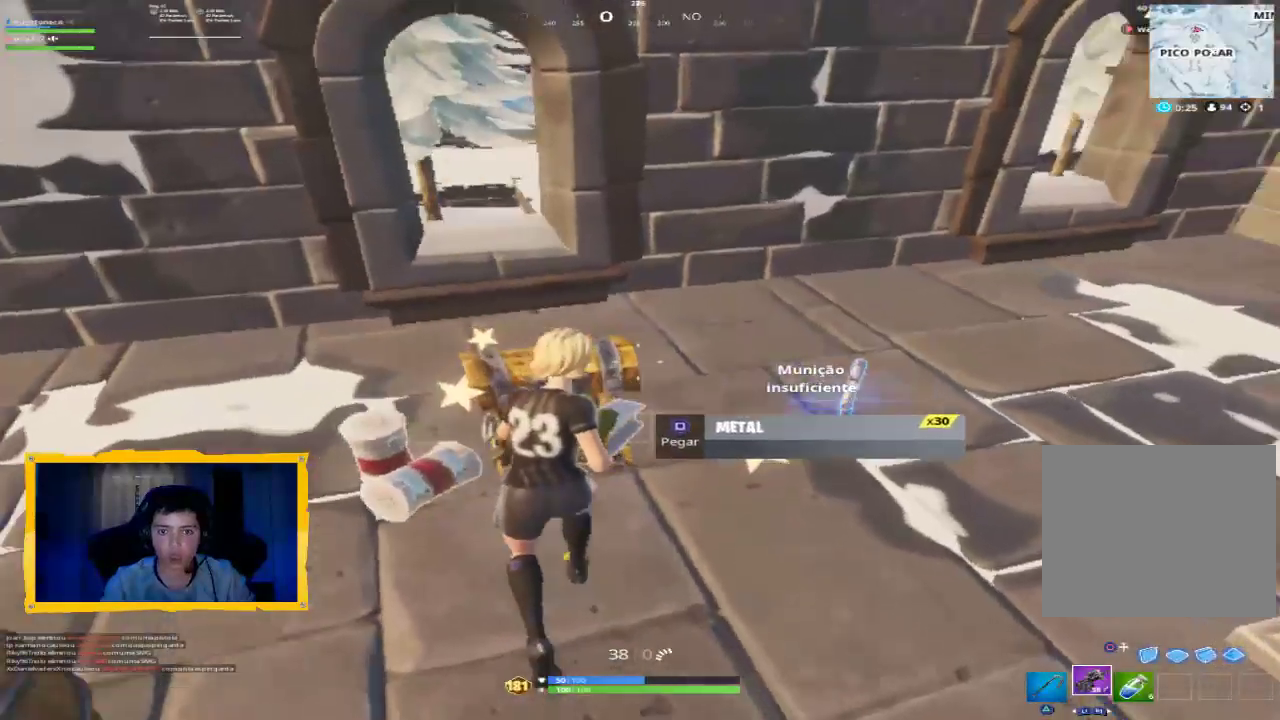
{"dt_ms": 500, "buttons": ["SQUARE"], "left_stick": "down", "right_stick": "center", "events": [[33, "left_stick", "up-right"], [133, "left_stick", "right"], [267, "right_stick", "center"], [367, "SQUARE", "down"], [433, "SQUARE", "up"], [433, "left_stick", "down"], [500, "SQUARE", "down"]]}
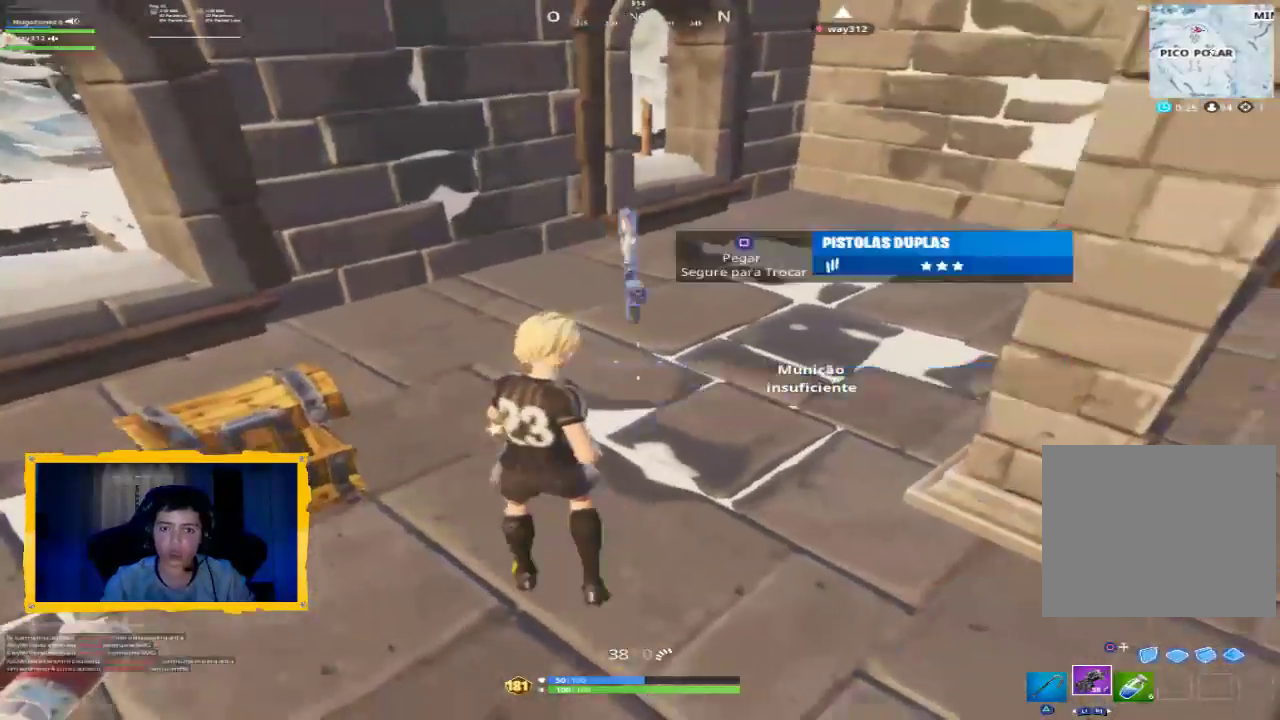
{"dt_ms": 500, "buttons": ["CROSS"], "left_stick": "center", "right_stick": "center", "events": [[33, "SQUARE", "up"], [33, "left_stick", "center"], [133, "DPAD_UP", "down"], [233, "DPAD_UP", "up"], [367, "left_stick", "right"], [467, "left_stick", "center"], [500, "CROSS", "down"]]}
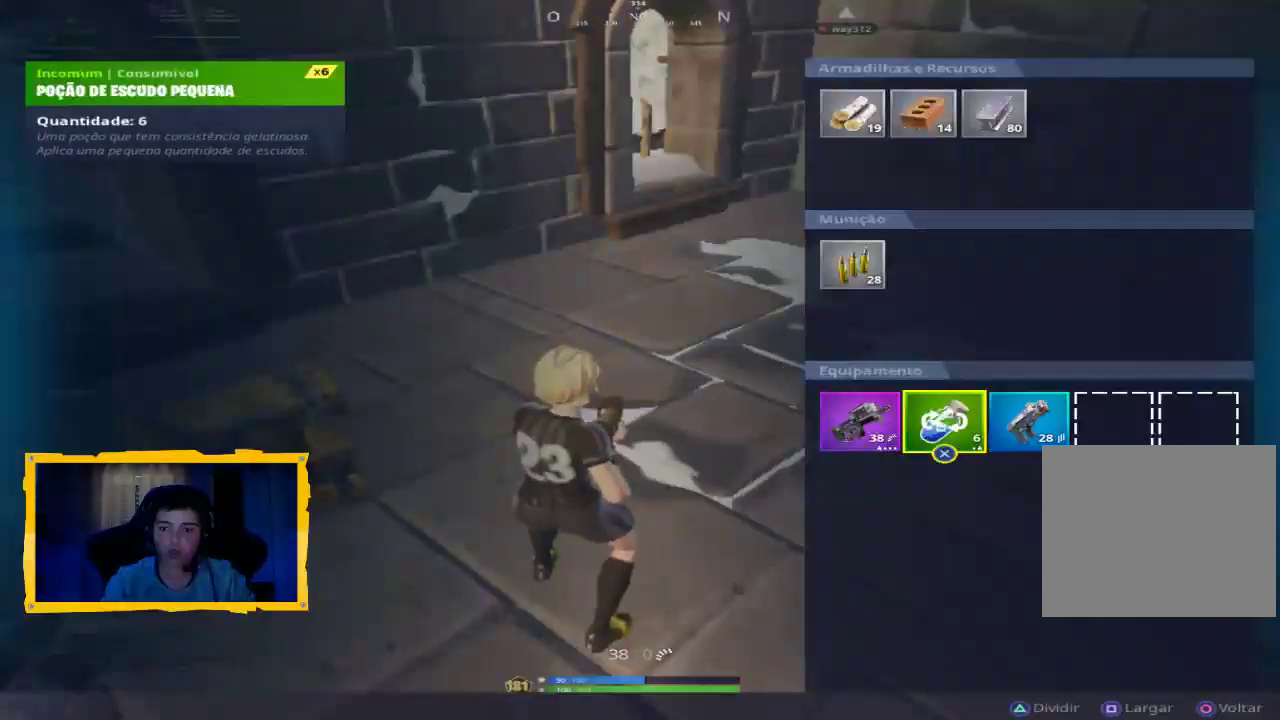
{"dt_ms": 500, "buttons": ["CIRCLE"], "left_stick": "center", "right_stick": "center", "events": [[67, "CROSS", "up"], [67, "left_stick", "right"], [167, "CROSS", "down"], [167, "left_stick", "center"], [233, "CROSS", "up"], [500, "CIRCLE", "down"]]}
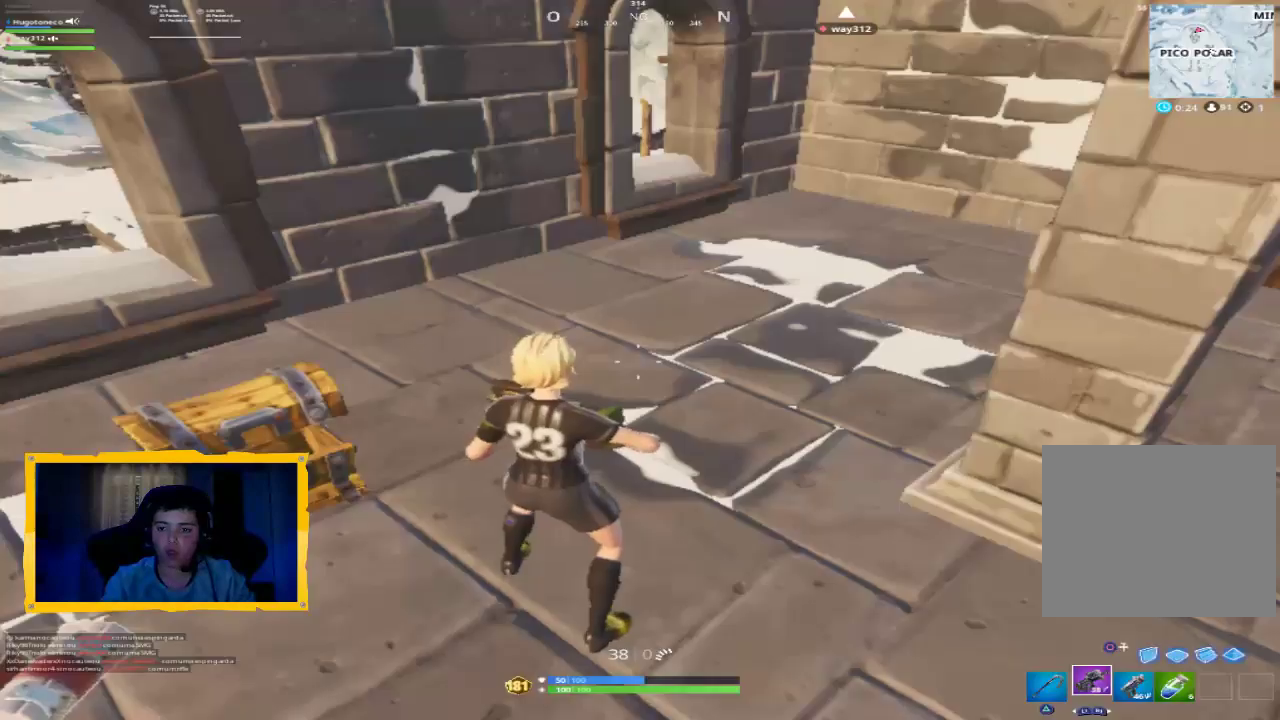
{"dt_ms": 500, "buttons": ["L3"], "left_stick": "up", "right_stick": "center", "events": [[100, "CIRCLE", "up"], [167, "left_stick", "up-right"], [267, "right_stick", "right"], [300, "left_stick", "up"], [433, "L3", "down"], [467, "right_stick", "center"]]}
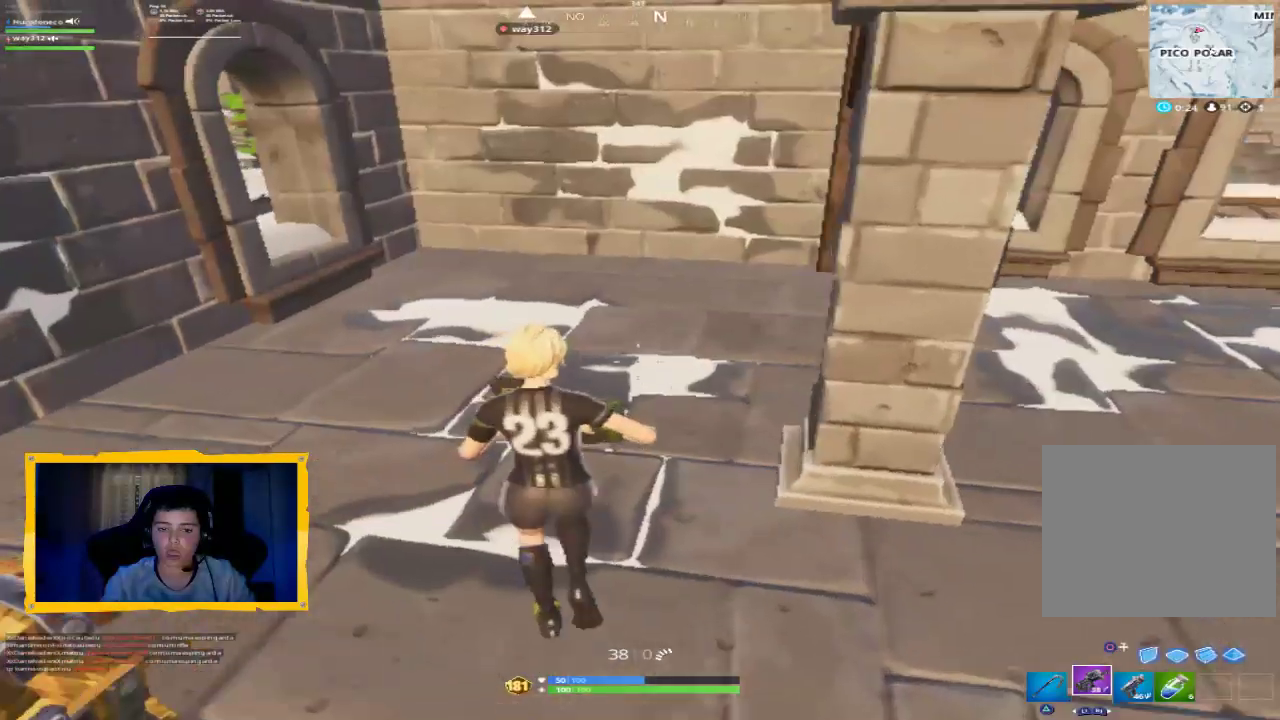
{"dt_ms": 500, "buttons": [], "left_stick": "up", "right_stick": "right", "events": [[33, "L3", "up"], [100, "TRIANGLE", "down"], [167, "TRIANGLE", "up"], [300, "right_stick", "right"]]}
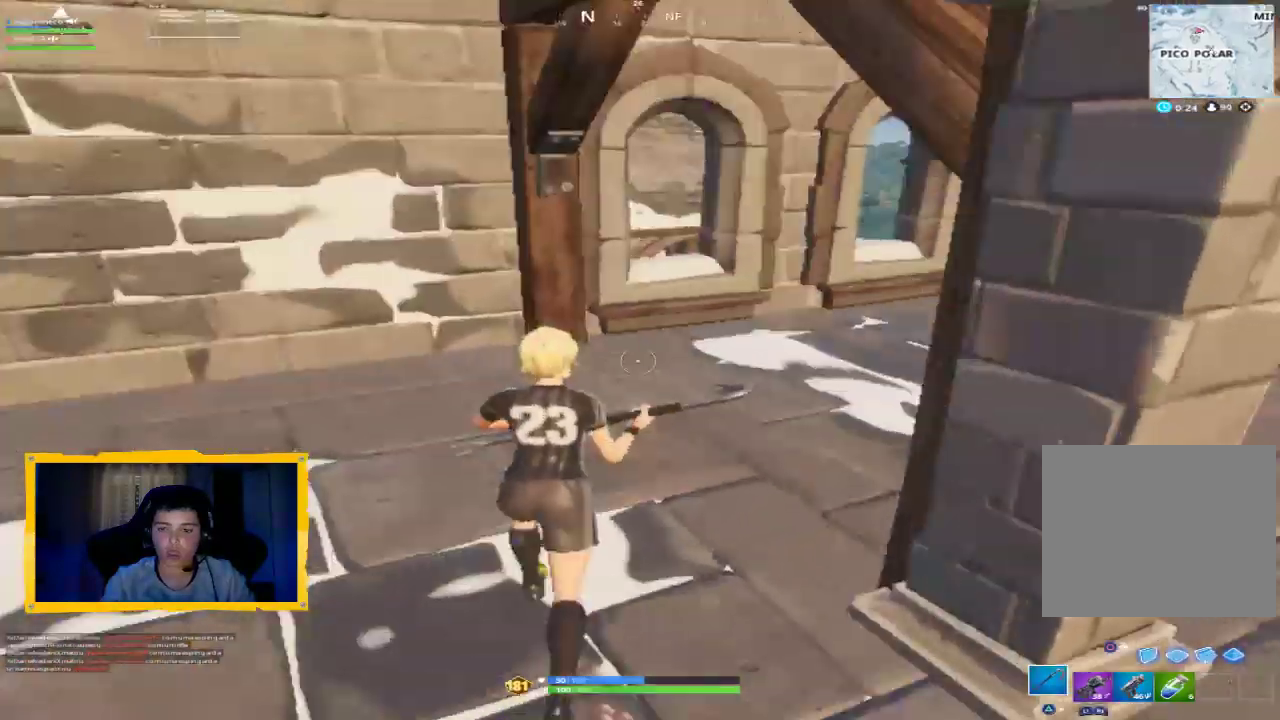
{"dt_ms": 500, "buttons": [], "left_stick": "up-right", "right_stick": "up-left", "events": [[33, "right_stick", "center"], [100, "L3", "down"], [200, "L3", "up"], [233, "right_stick", "up-left"], [267, "left_stick", "up-right"], [400, "right_stick", "center"], [433, "R1", "down"], [500, "R1", "up"], [500, "right_stick", "up-left"]]}
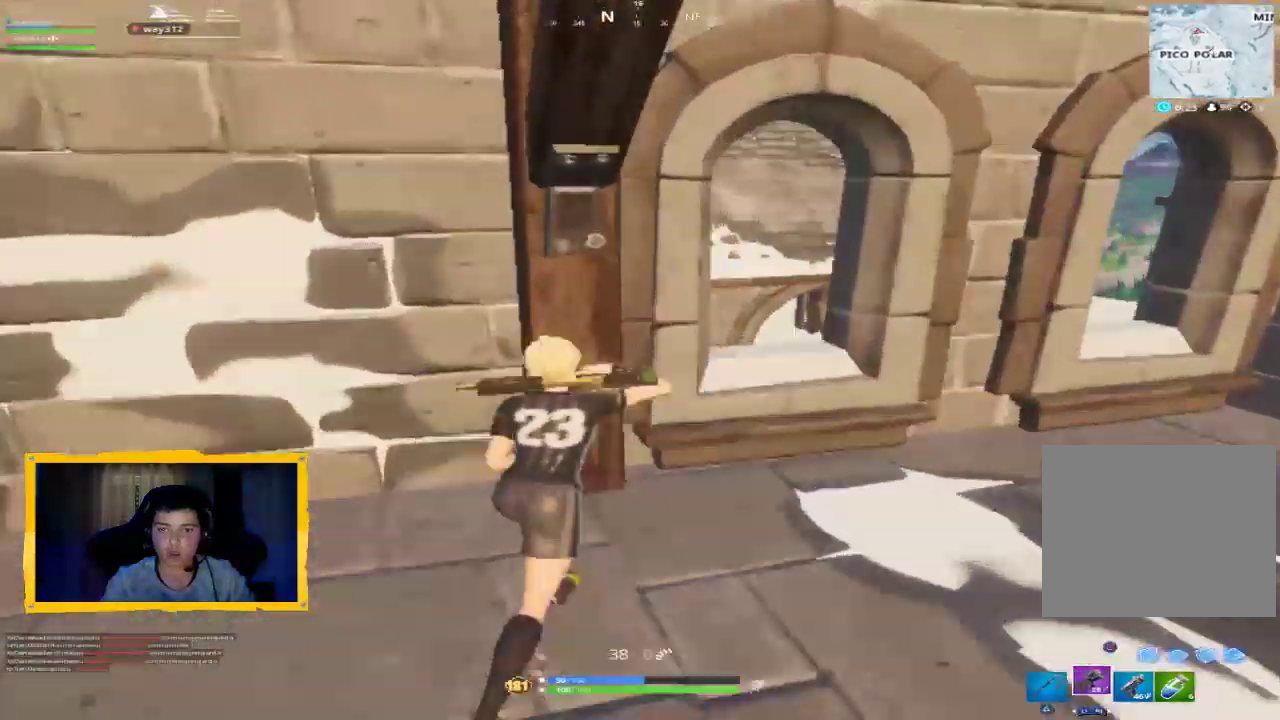
{"dt_ms": 500, "buttons": [], "left_stick": "down-right", "right_stick": "center", "events": [[200, "right_stick", "center"], [267, "left_stick", "right"], [333, "right_stick", "left"], [400, "left_stick", "down-right"], [467, "right_stick", "center"]]}
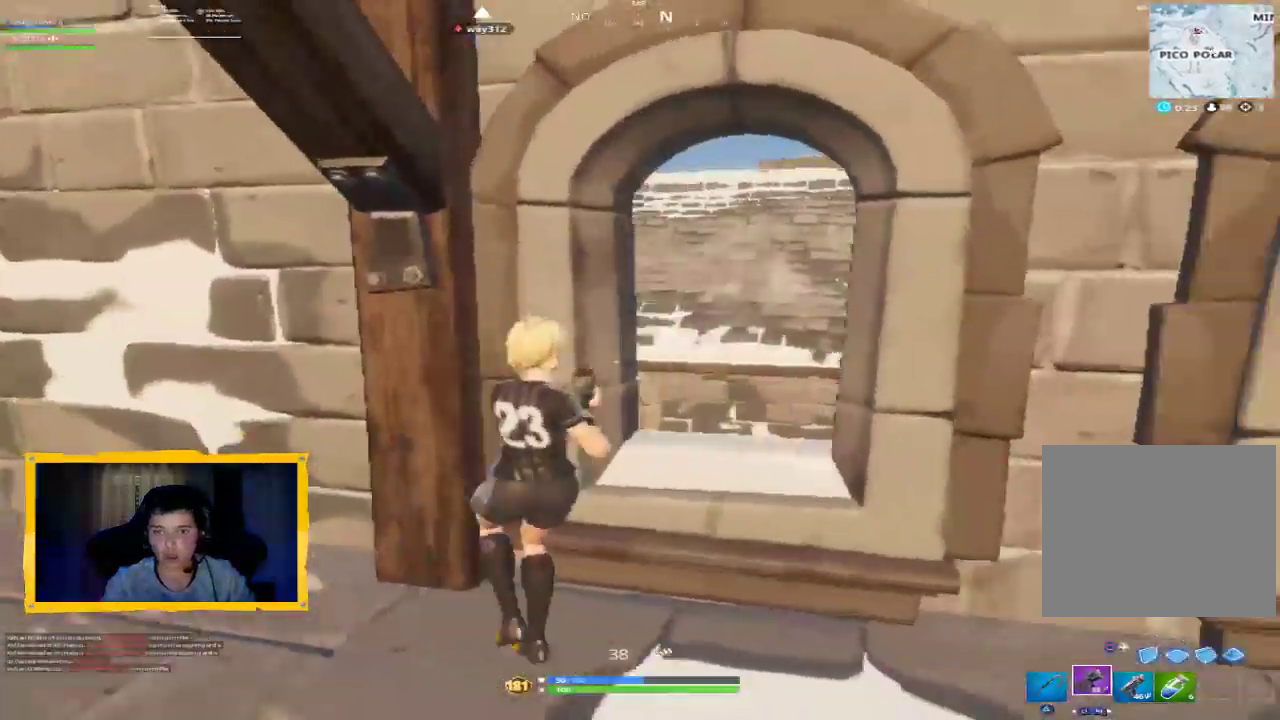
{"dt_ms": 500, "buttons": ["TRIANGLE"], "left_stick": "down-right", "right_stick": "center", "events": [[200, "right_stick", "up-left"], [333, "right_stick", "center"], [467, "TRIANGLE", "down"]]}
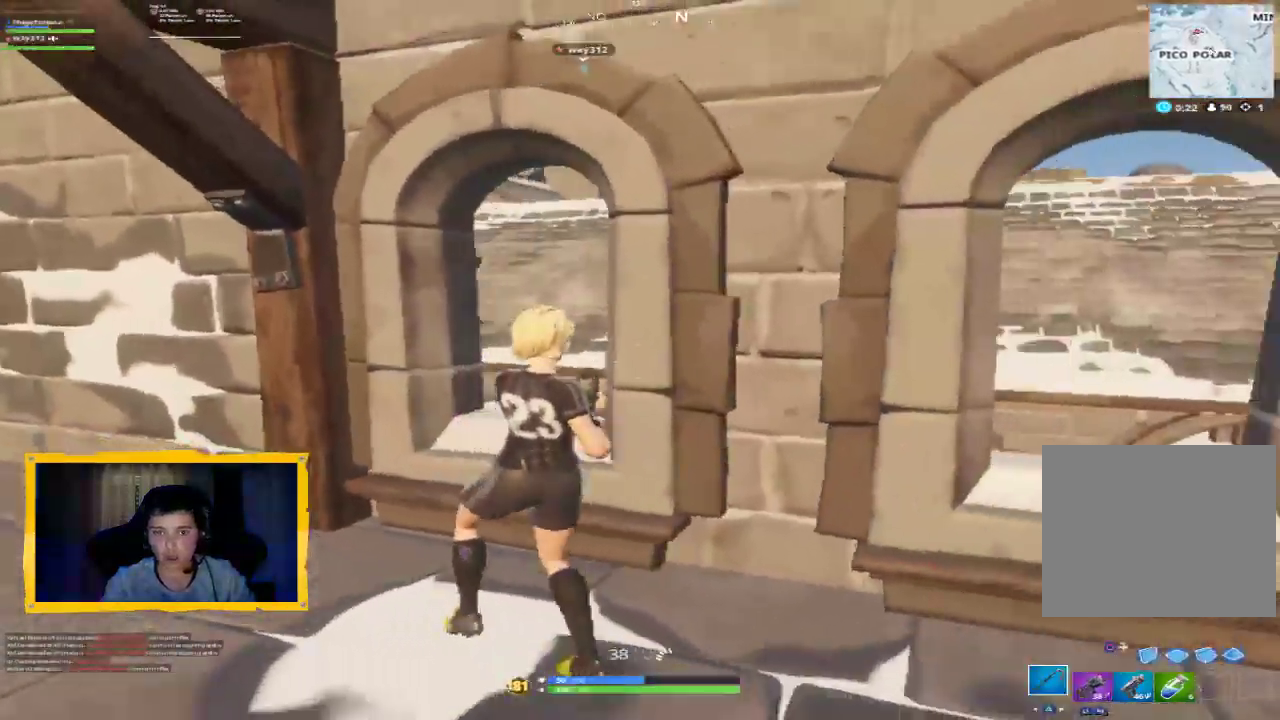
{"dt_ms": 500, "buttons": [], "left_stick": "center", "right_stick": "center", "events": [[33, "TRIANGLE", "up"], [67, "left_stick", "right"], [233, "right_stick", "down"], [467, "right_stick", "center"], [500, "left_stick", "center"]]}
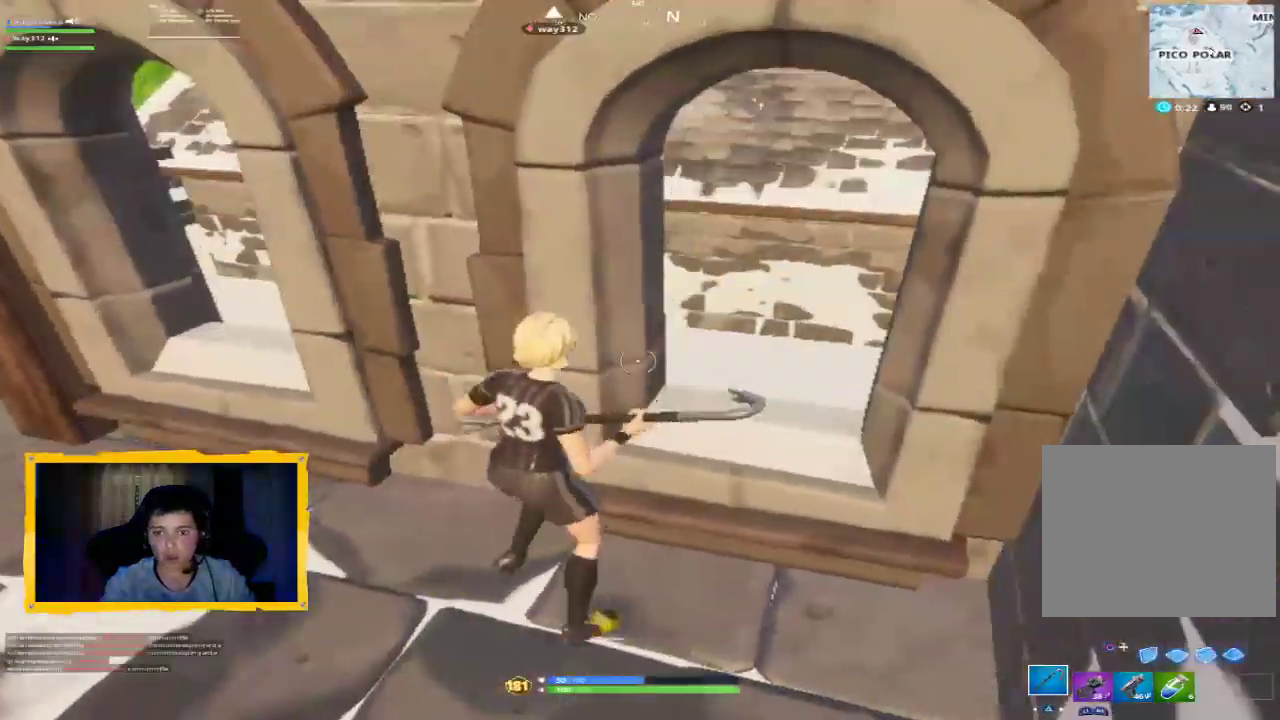
{"dt_ms": 1000, "buttons": ["L3"], "left_stick": "up", "right_stick": "center", "events": [[100, "left_stick", "down"], [167, "CIRCLE", "down"], [233, "CIRCLE", "up"], [333, "CROSS", "down"], [400, "CROSS", "up"], [533, "right_stick", "down"], [733, "L1", "down"], [767, "left_stick", "up-right"], [767, "right_stick", "center"], [833, "left_stick", "up"], [867, "CIRCLE", "down"], [867, "L1", "up"], [933, "CIRCLE", "up"], [1000, "L3", "down"]]}